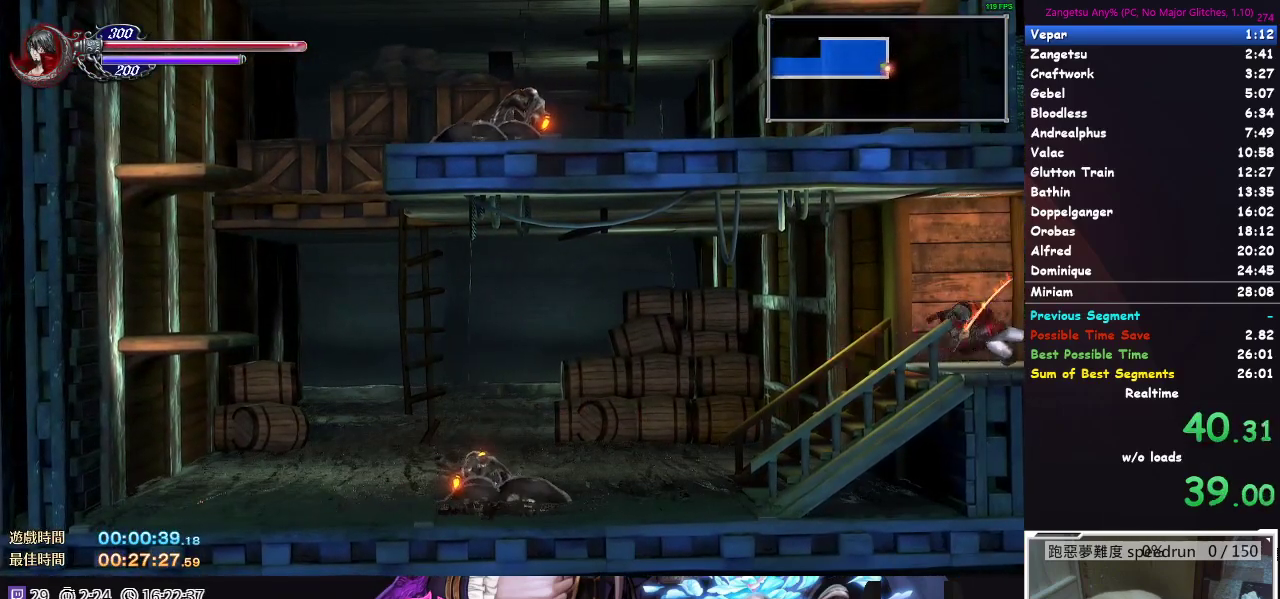
Gameplay with a controller (Xbox layout); each line is a JSON object with the inputs held at the frame after it. "events" lists button and stick changes between this image and that frame as [ms after this image, input, new state], when the widget could be followed in between.
{"buttons": ["DPAD_DOWN"], "left_stick": "center", "right_stick": "center"}
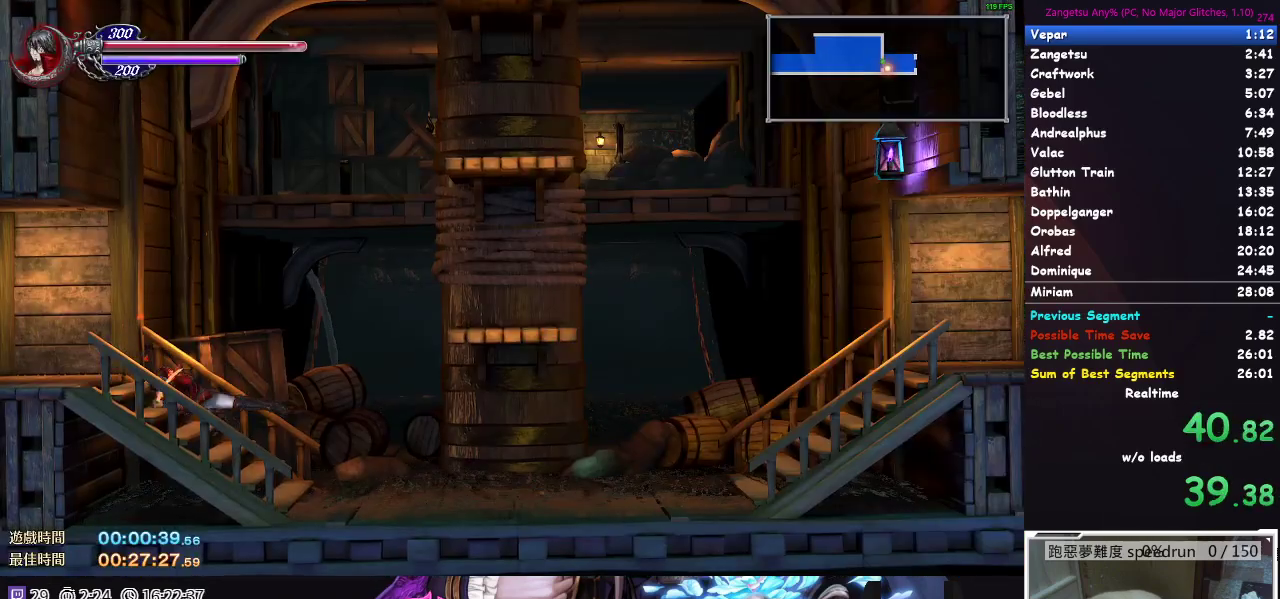
{"buttons": ["DPAD_RIGHT"], "left_stick": "center", "right_stick": "center", "events": [[367, "DPAD_DOWN", "up"], [450, "DPAD_RIGHT", "down"]]}
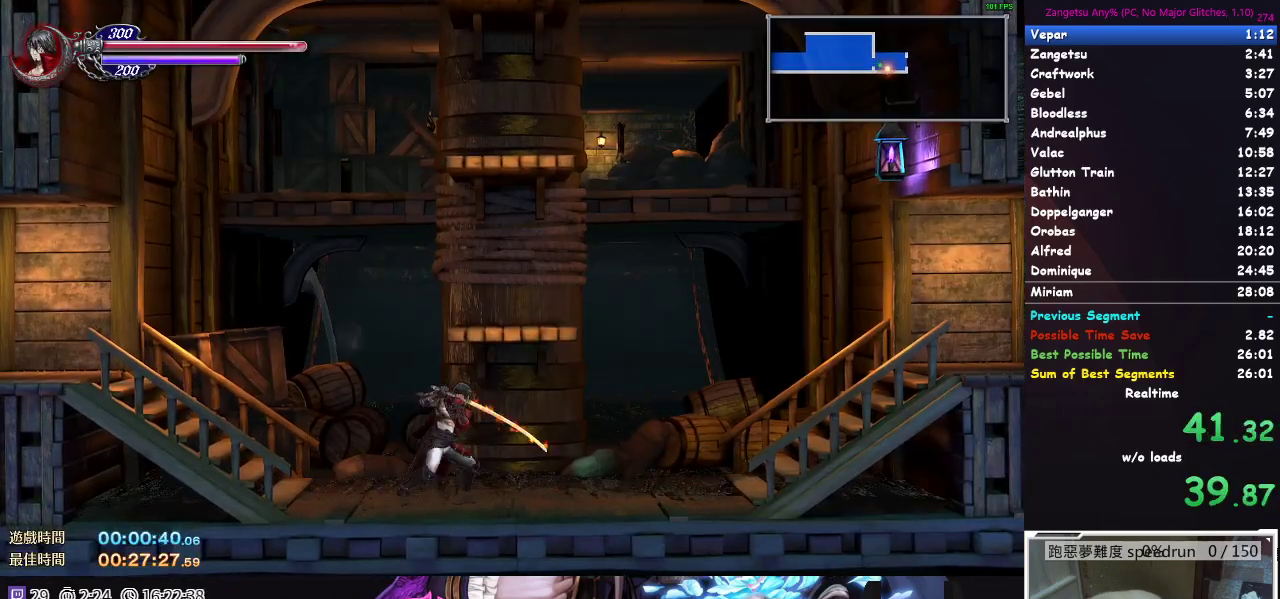
{"buttons": ["B", "DPAD_UP"], "left_stick": "center", "right_stick": "center"}
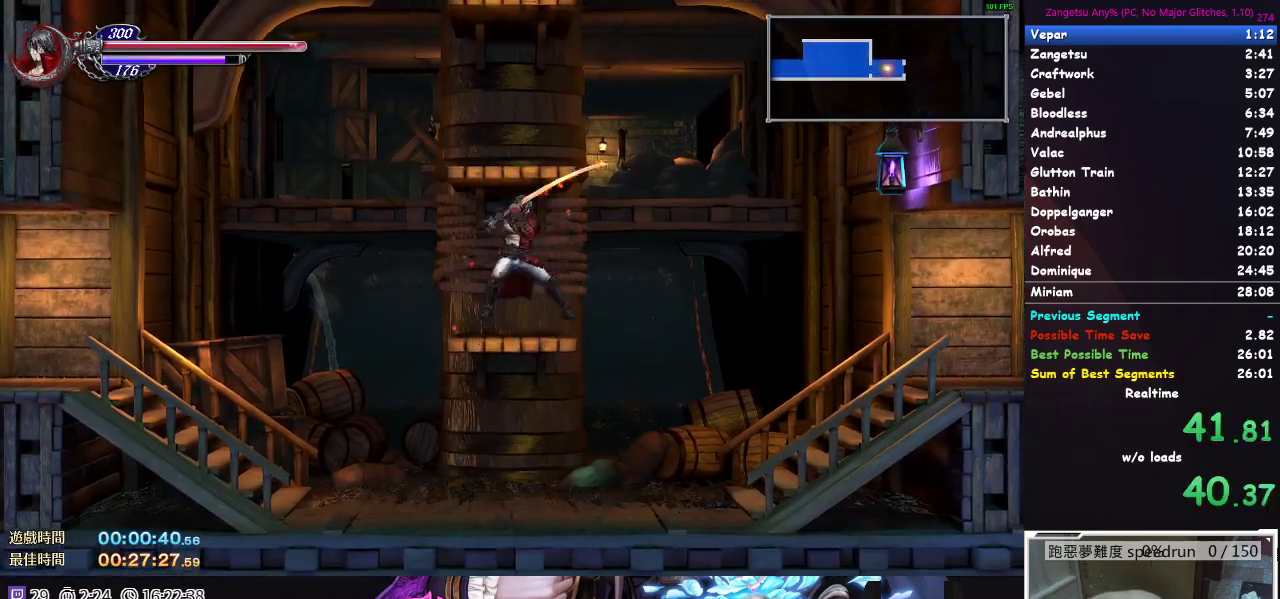
{"buttons": ["DPAD_RIGHT"], "left_stick": "center", "right_stick": "center"}
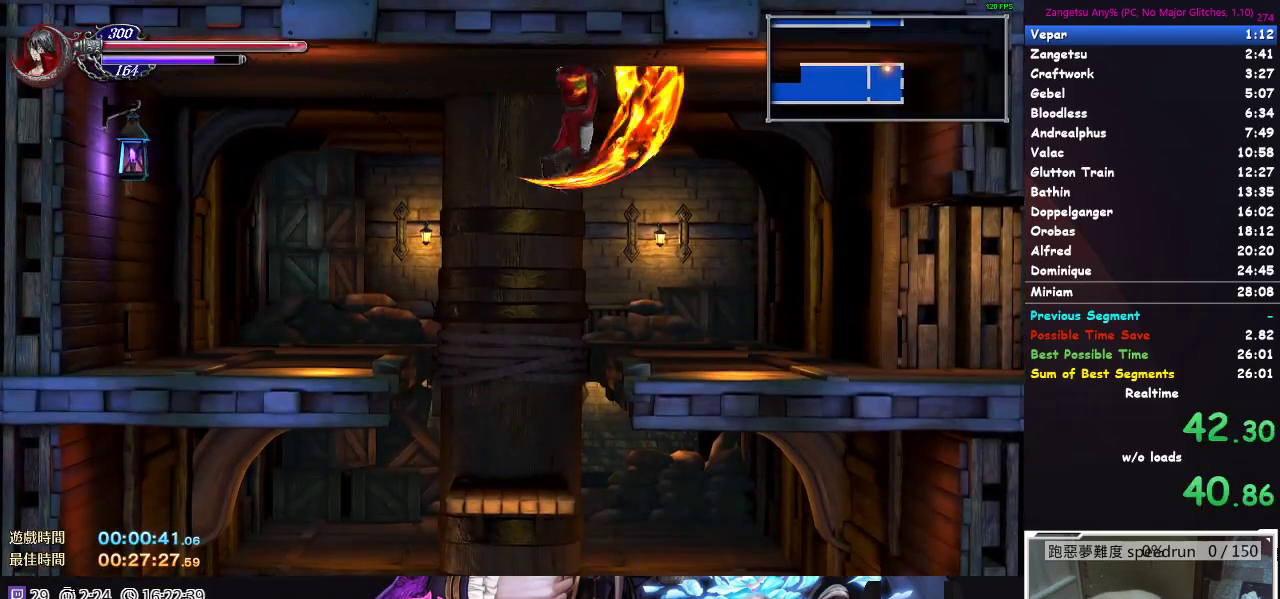
{"buttons": ["DPAD_DOWN", "DPAD_RIGHT"], "left_stick": "center", "right_stick": "center", "events": [[400, "DPAD_DOWN", "down"]]}
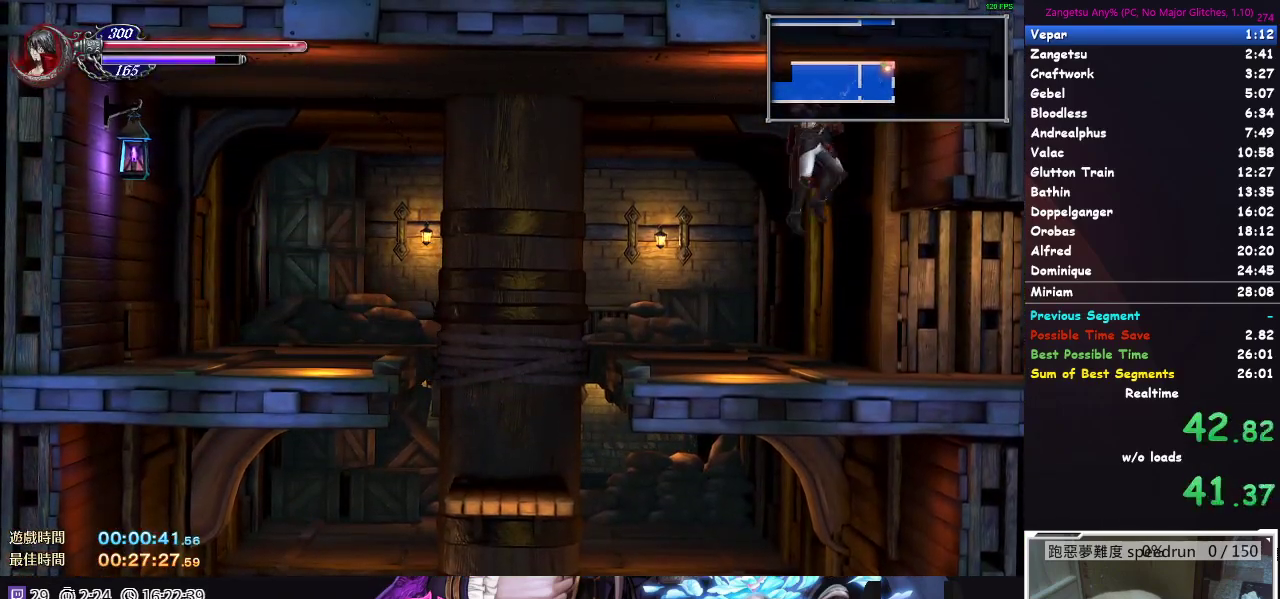
{"buttons": ["DPAD_DOWN", "DPAD_RIGHT"], "left_stick": "center", "right_stick": "center", "events": []}
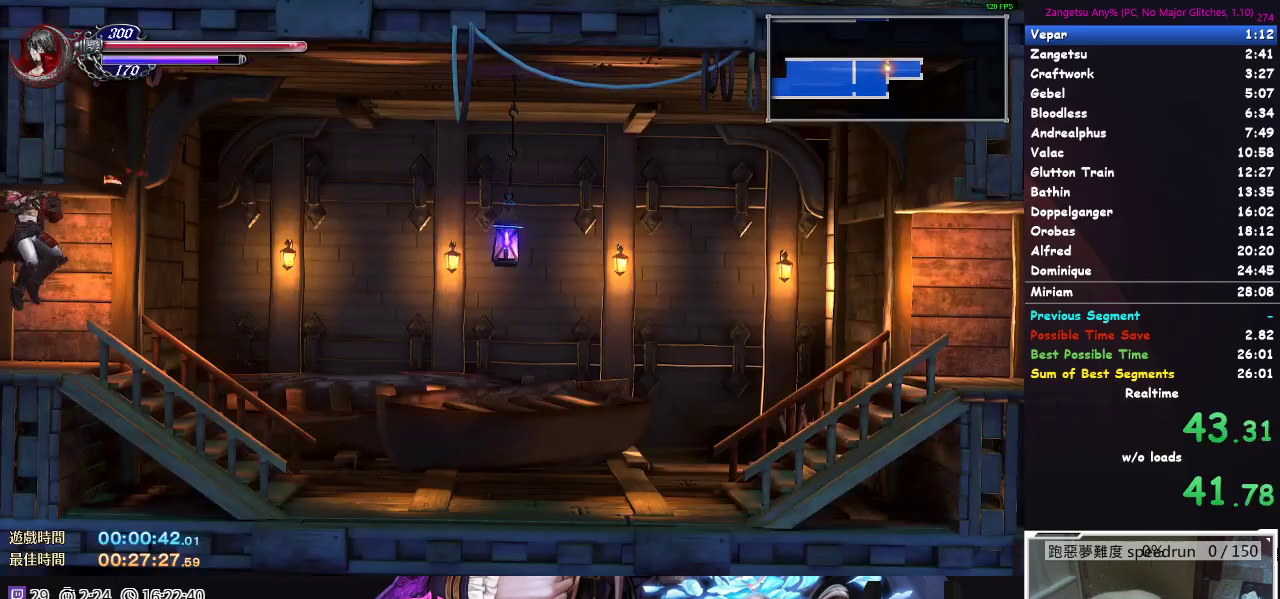
{"buttons": ["DPAD_DOWN"], "left_stick": "center", "right_stick": "center", "events": [[133, "DPAD_DOWN", "up"], [283, "DPAD_DOWN", "down"], [300, "DPAD_RIGHT", "up"]]}
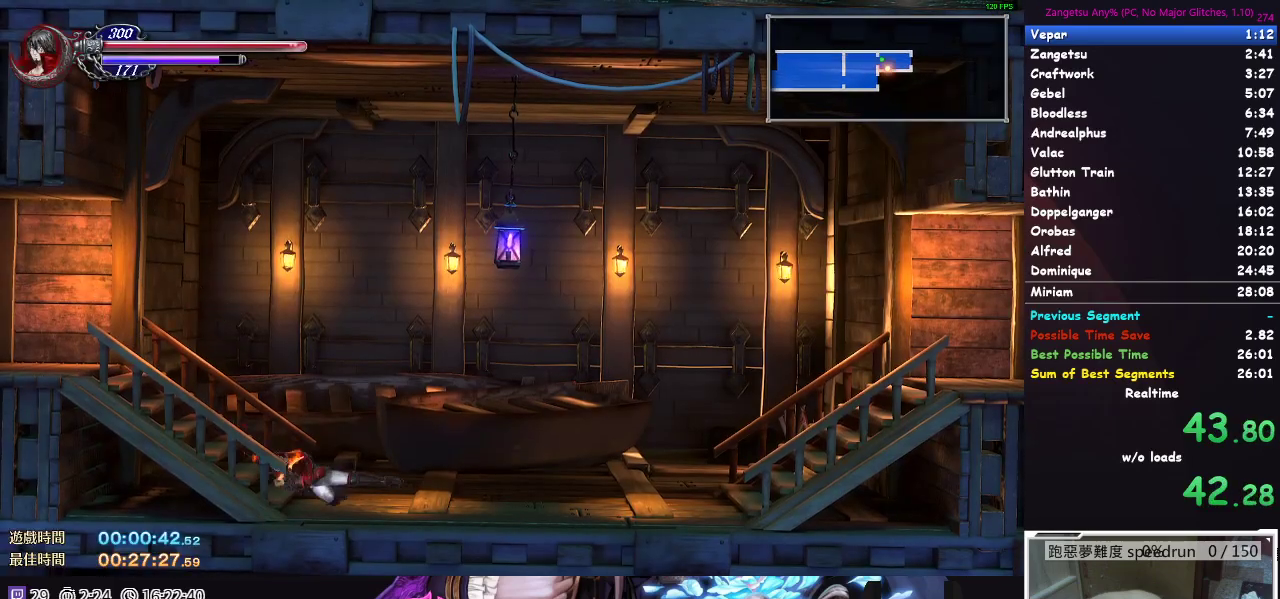
{"buttons": ["A", "DPAD_DOWN"], "left_stick": "center", "right_stick": "center"}
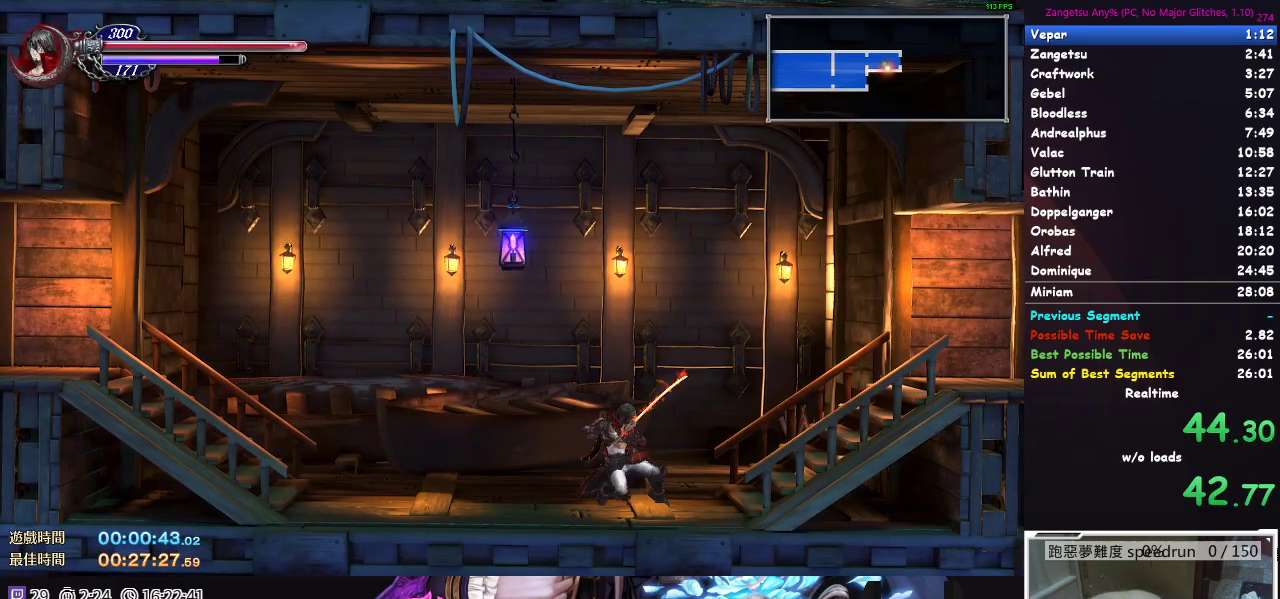
{"buttons": ["DPAD_DOWN"], "left_stick": "center", "right_stick": "center"}
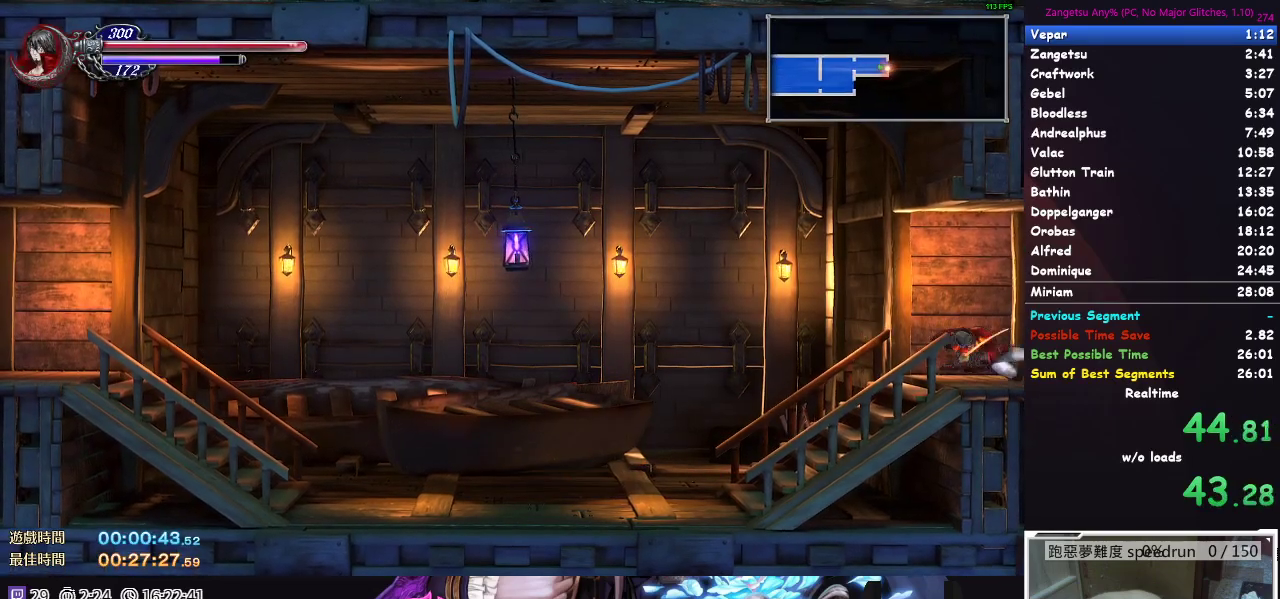
{"buttons": ["DPAD_DOWN"], "left_stick": "center", "right_stick": "center", "events": []}
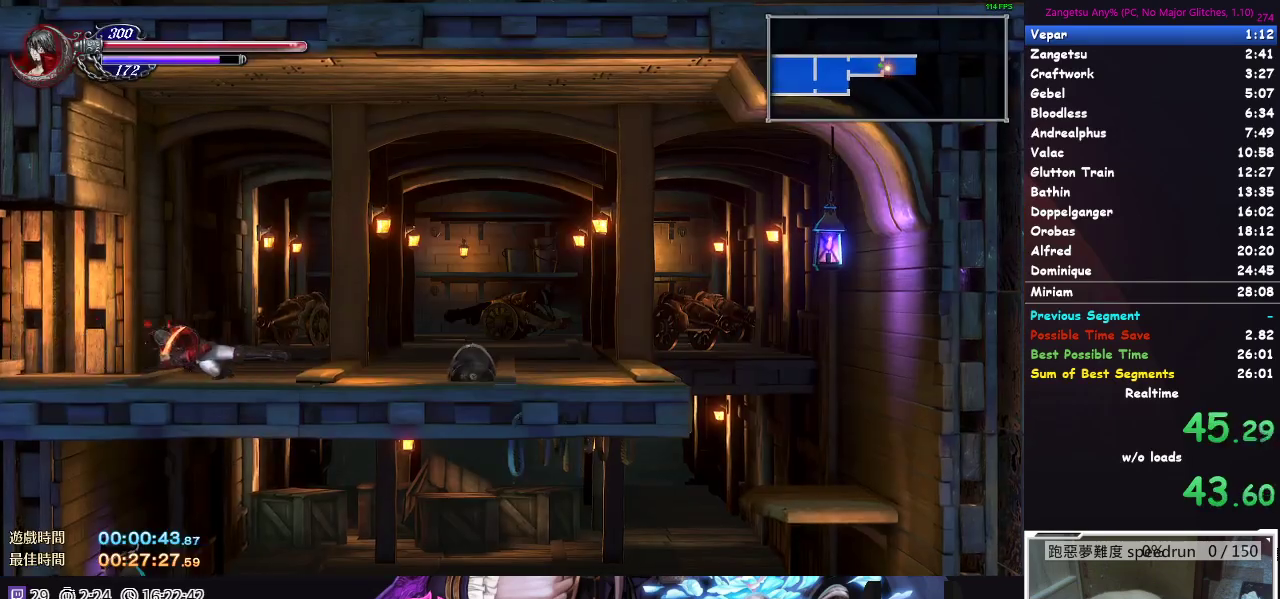
{"buttons": ["DPAD_DOWN"], "left_stick": "center", "right_stick": "center", "events": []}
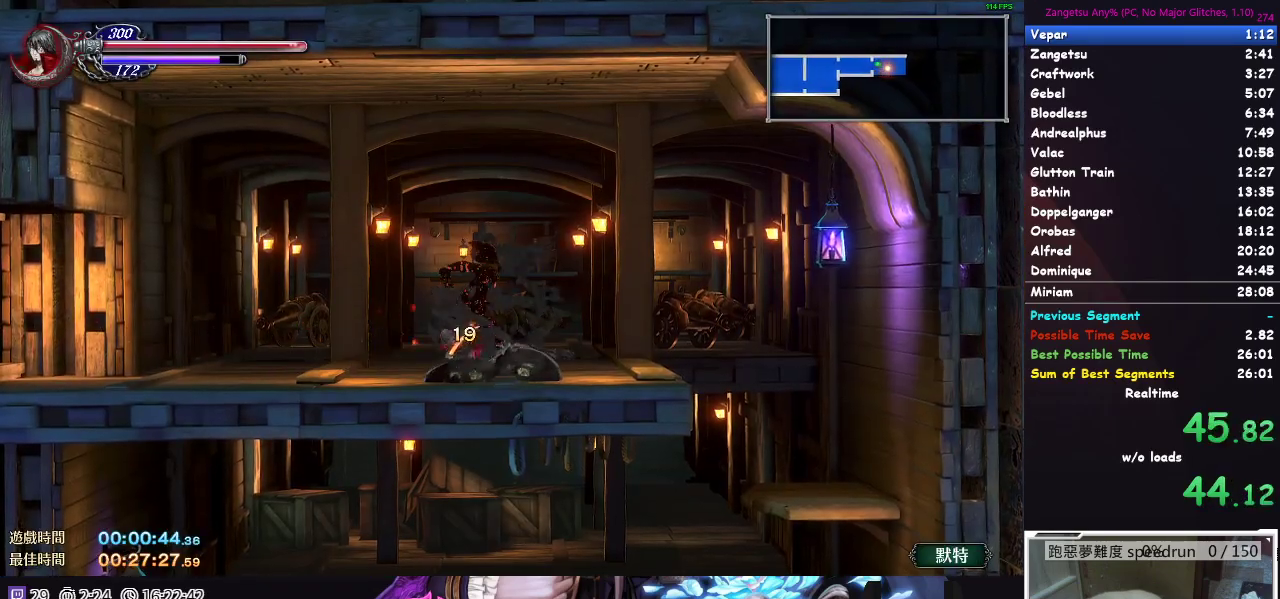
{"buttons": ["DPAD_LEFT"], "left_stick": "center", "right_stick": "center", "events": [[333, "DPAD_DOWN", "up"], [467, "DPAD_LEFT", "down"]]}
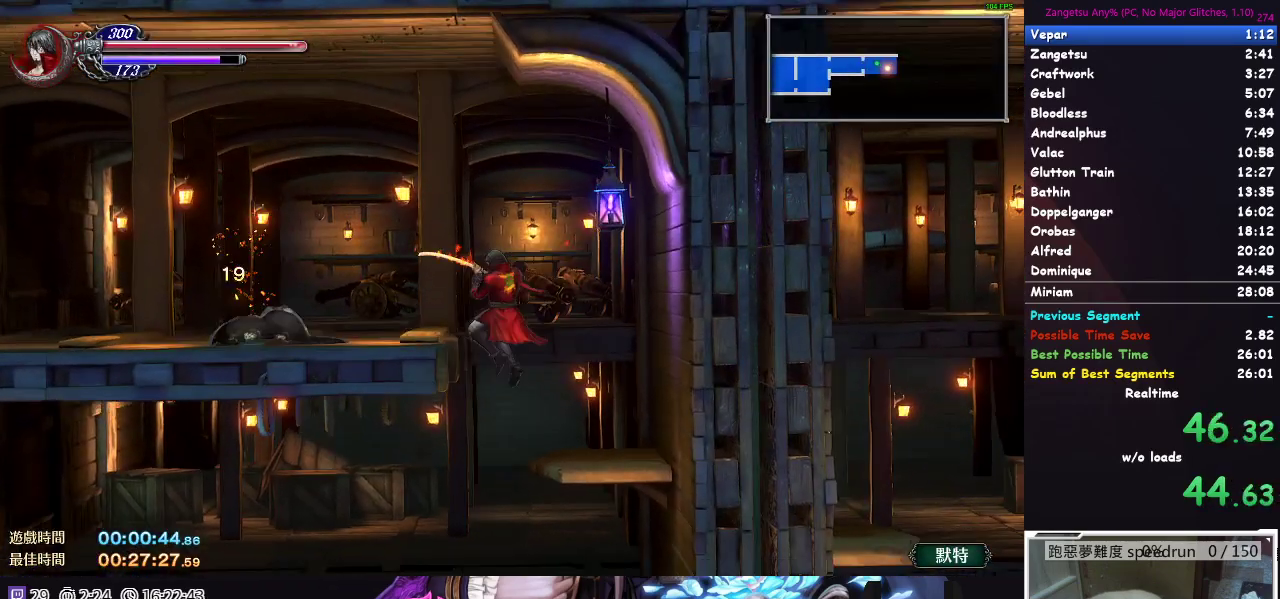
{"buttons": ["DPAD_LEFT"], "left_stick": "center", "right_stick": "center", "events": []}
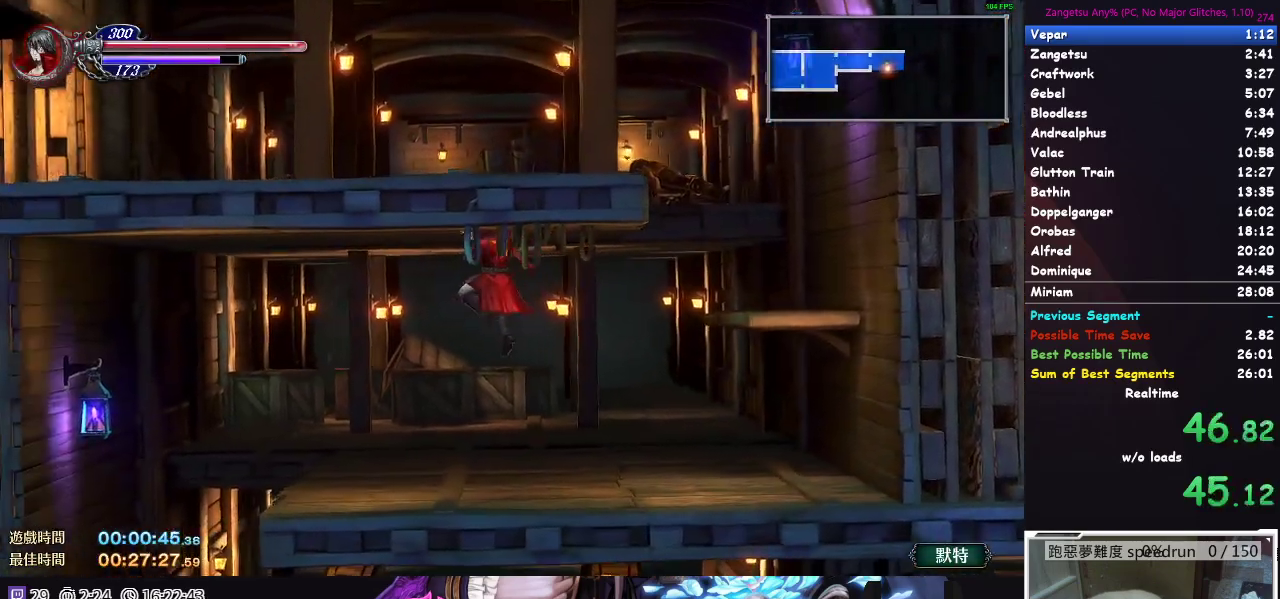
{"buttons": ["DPAD_DOWN"], "left_stick": "center", "right_stick": "center", "events": [[217, "DPAD_DOWN", "down"], [217, "DPAD_LEFT", "up"]]}
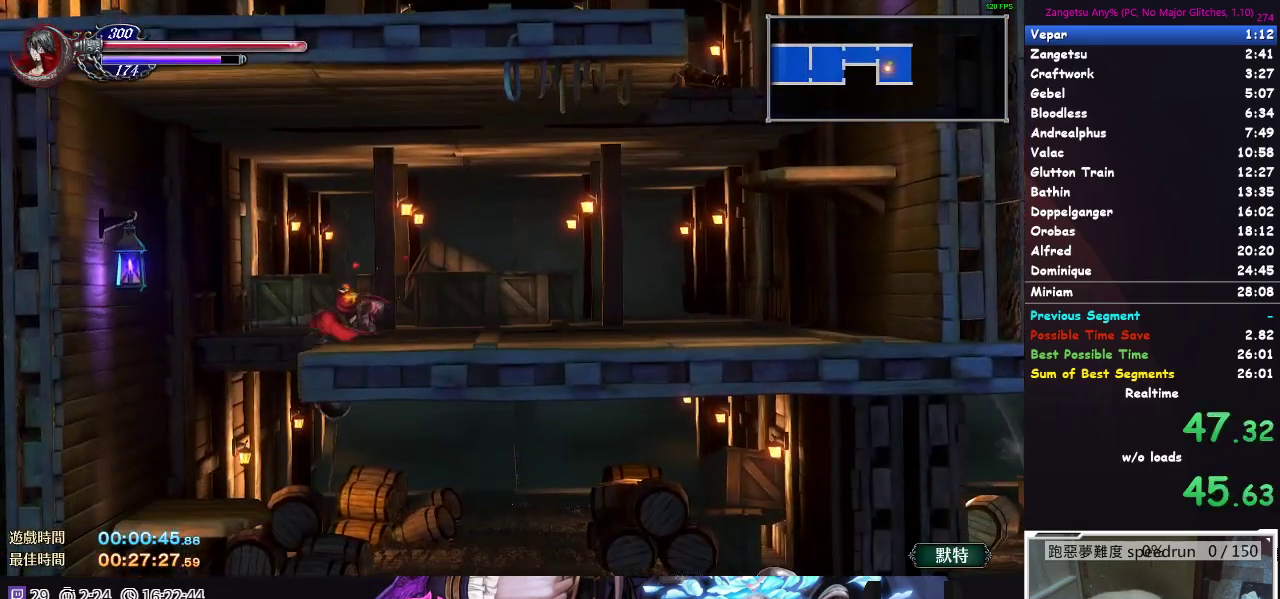
{"buttons": ["DPAD_RIGHT"], "left_stick": "center", "right_stick": "center", "events": [[33, "DPAD_DOWN", "up"], [367, "DPAD_RIGHT", "down"]]}
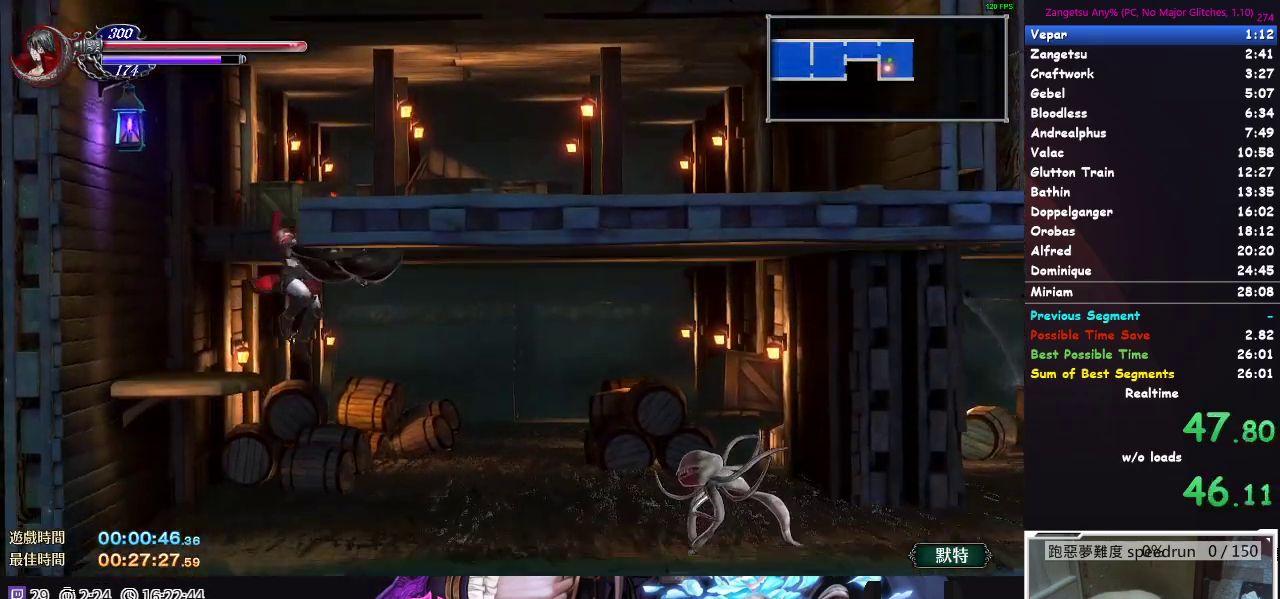
{"buttons": ["DPAD_DOWN"], "left_stick": "center", "right_stick": "center", "events": [[300, "DPAD_DOWN", "down"], [350, "DPAD_RIGHT", "up"]]}
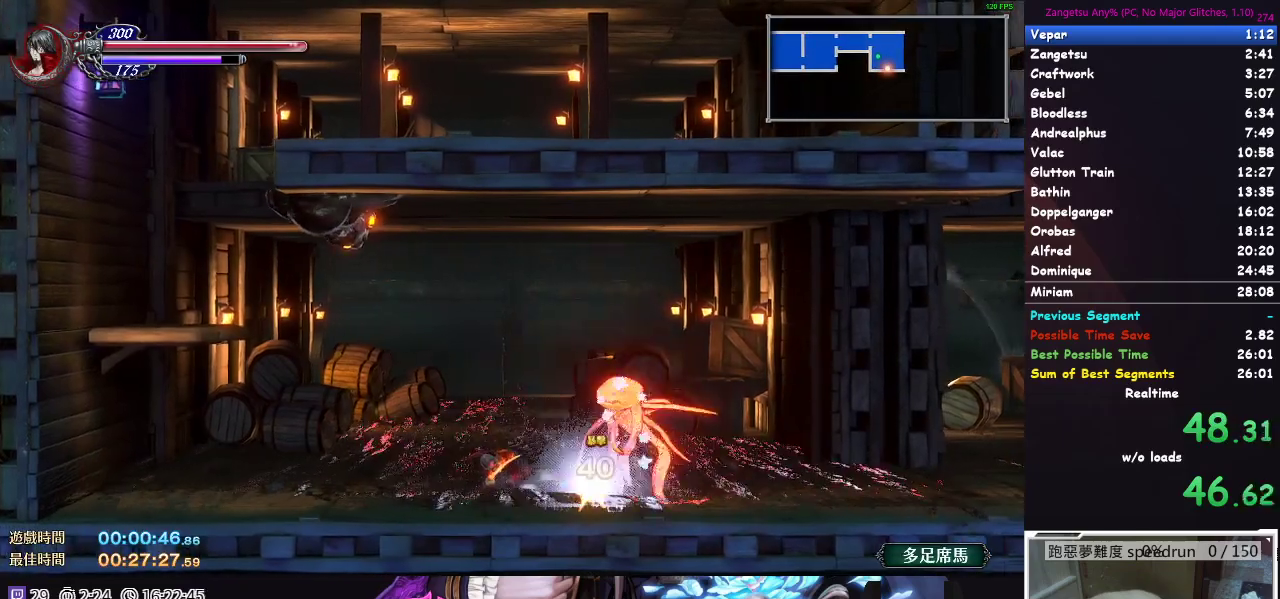
{"buttons": ["DPAD_DOWN"], "left_stick": "center", "right_stick": "center", "events": []}
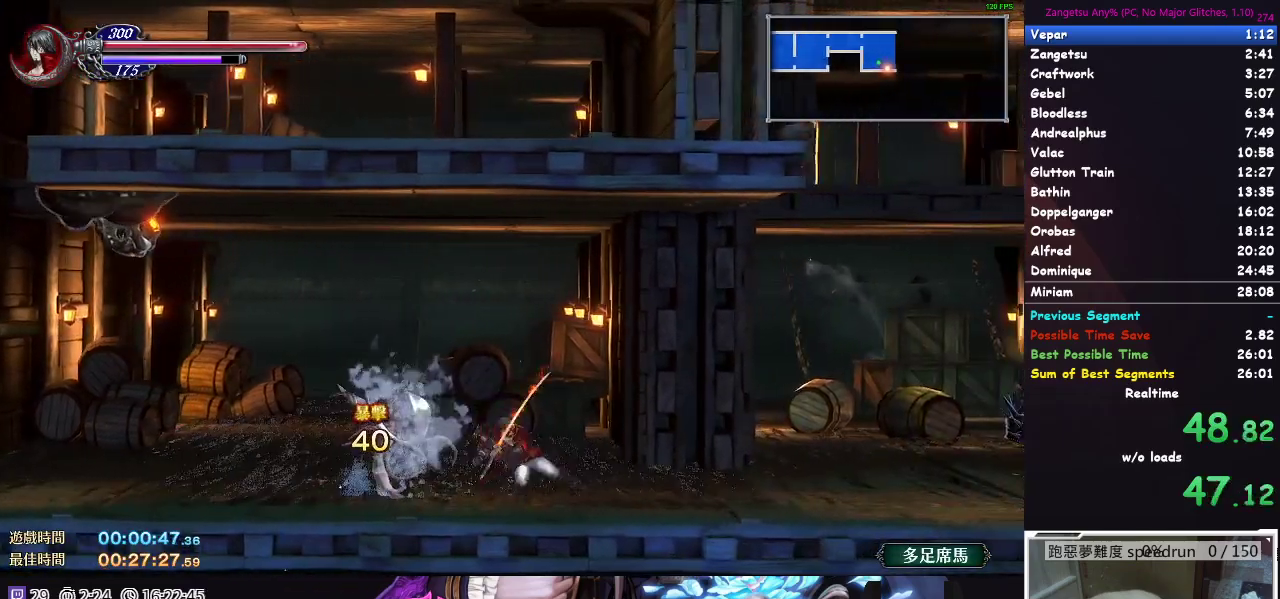
{"buttons": ["DPAD_DOWN"], "left_stick": "center", "right_stick": "center", "events": []}
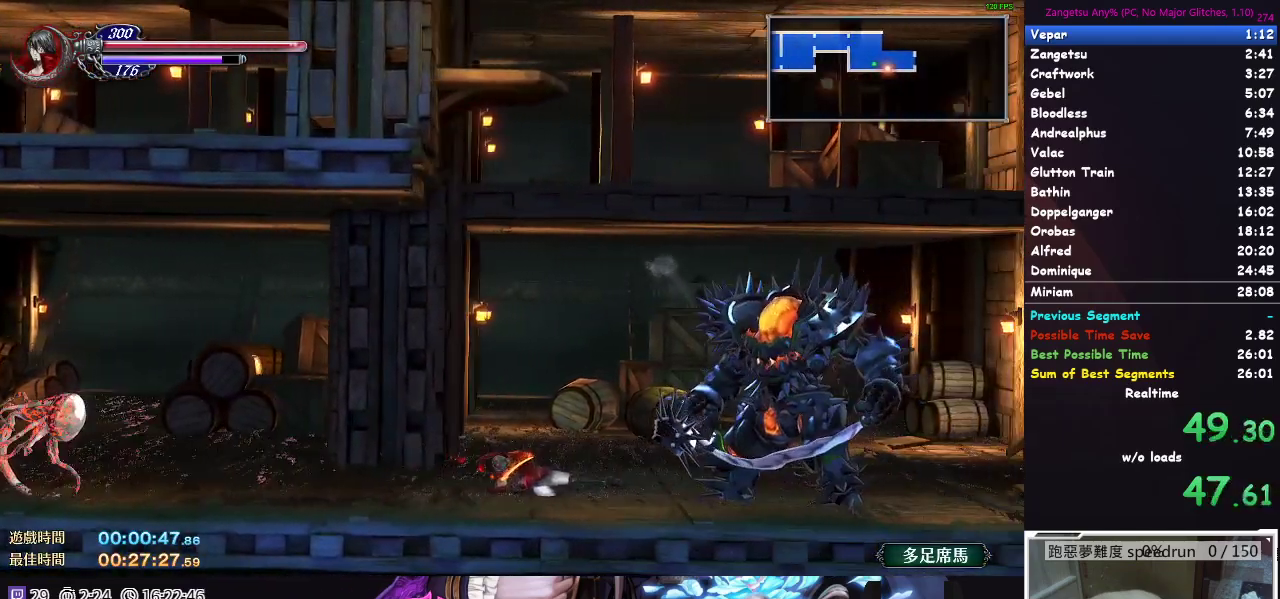
{"buttons": ["DPAD_DOWN"], "left_stick": "center", "right_stick": "center", "events": []}
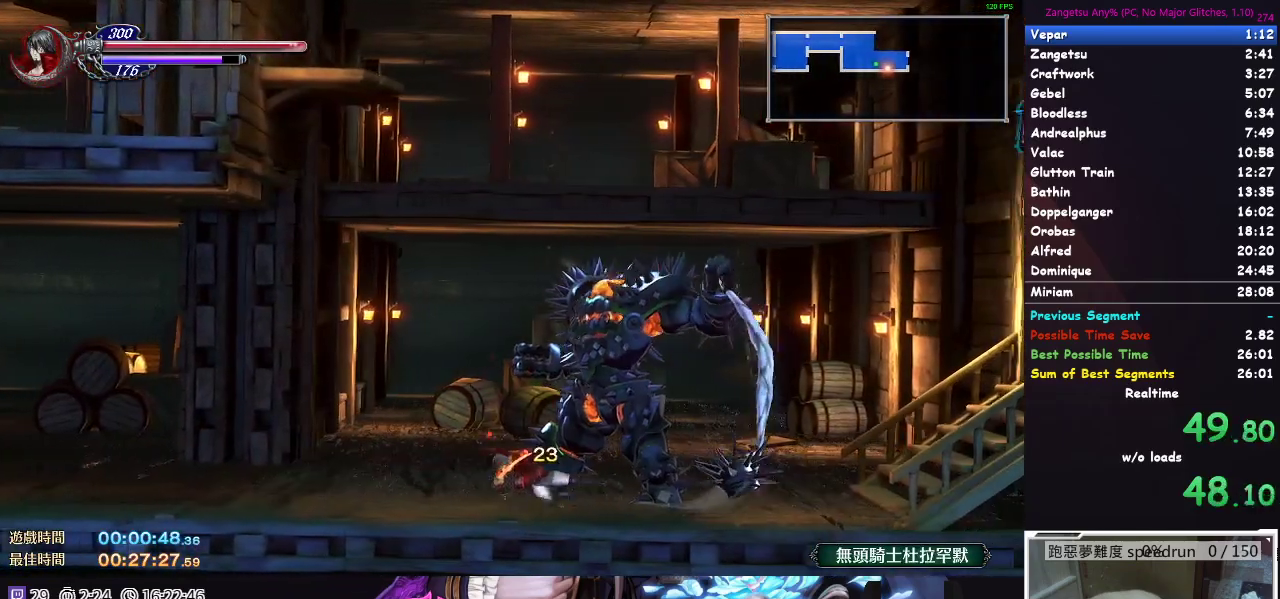
{"buttons": ["DPAD_DOWN"], "left_stick": "center", "right_stick": "center", "events": []}
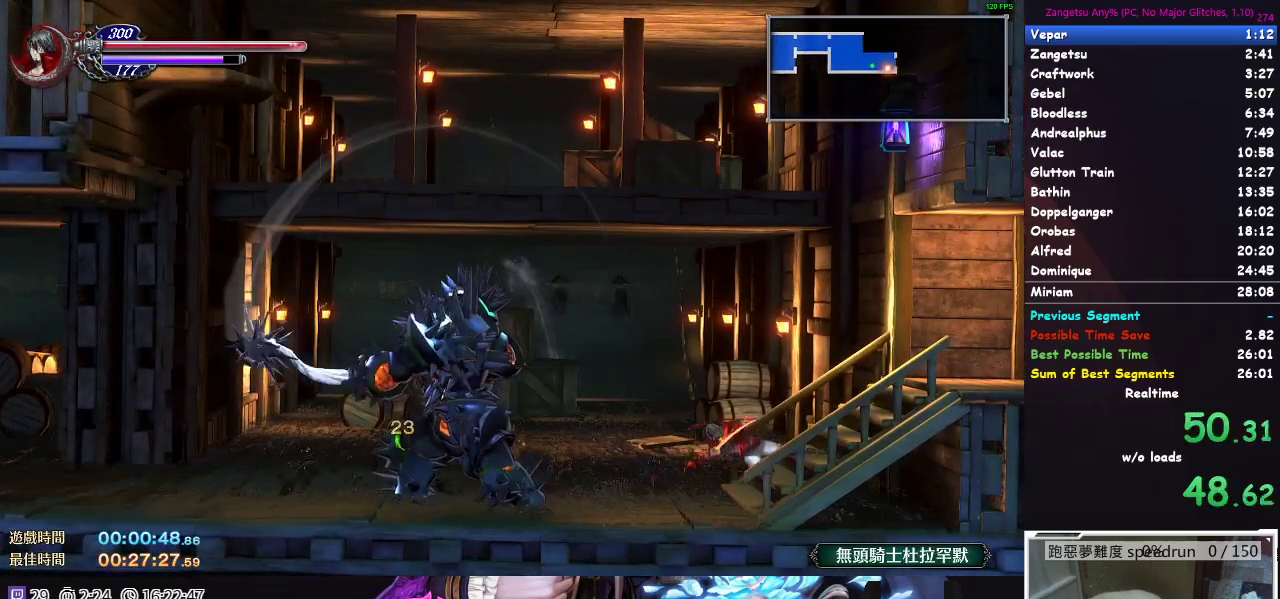
{"buttons": ["DPAD_DOWN"], "left_stick": "center", "right_stick": "center", "events": []}
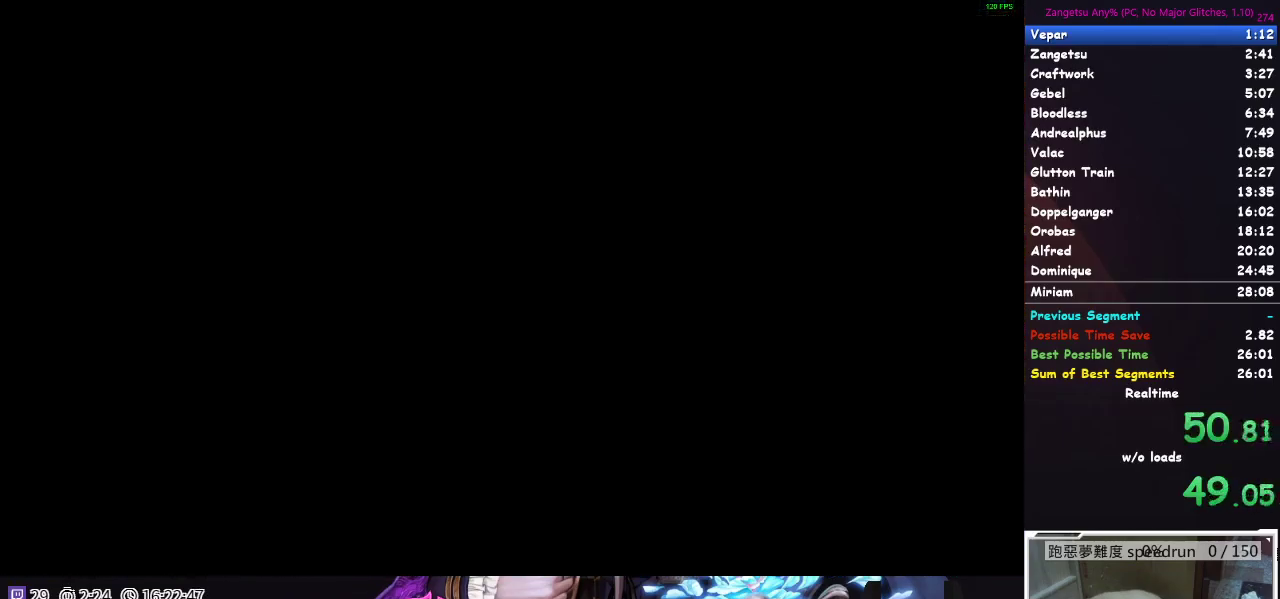
{"buttons": ["DPAD_DOWN"], "left_stick": "center", "right_stick": "center", "events": []}
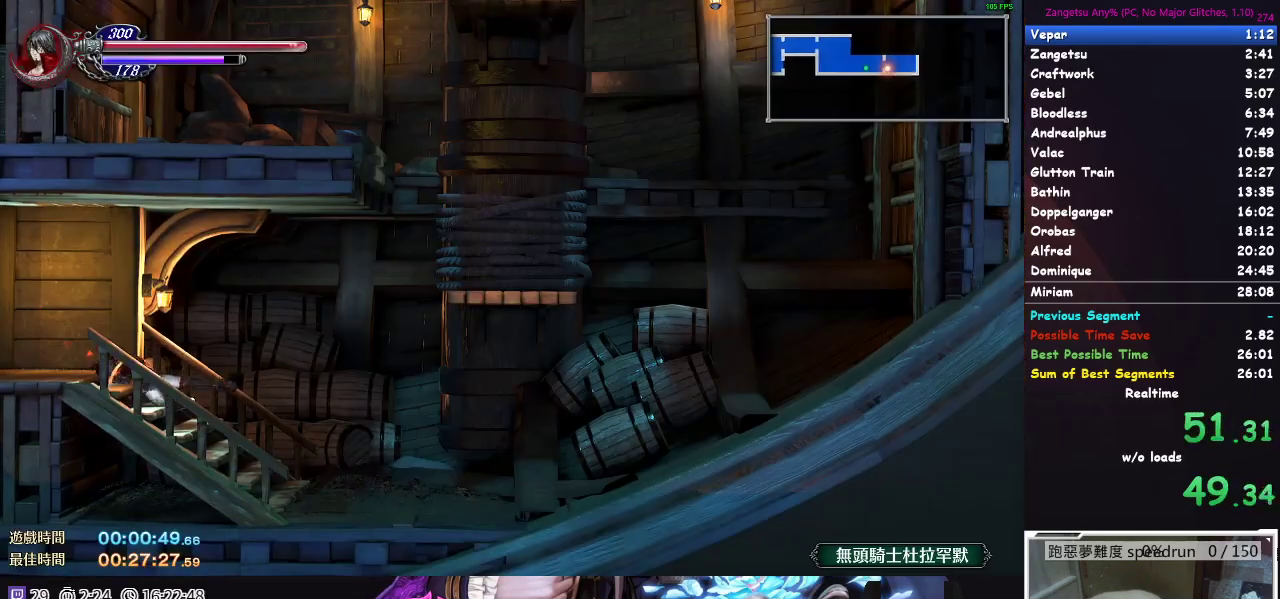
{"buttons": ["DPAD_DOWN"], "left_stick": "center", "right_stick": "center", "events": []}
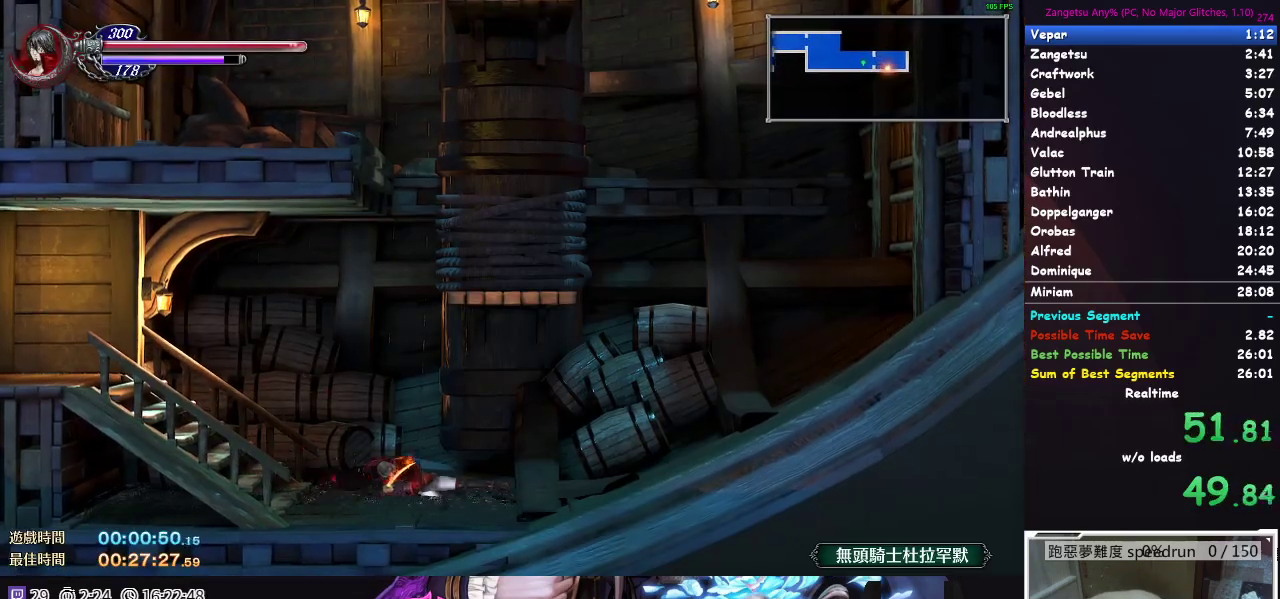
{"buttons": ["A", "DPAD_UP"], "left_stick": "center", "right_stick": "center"}
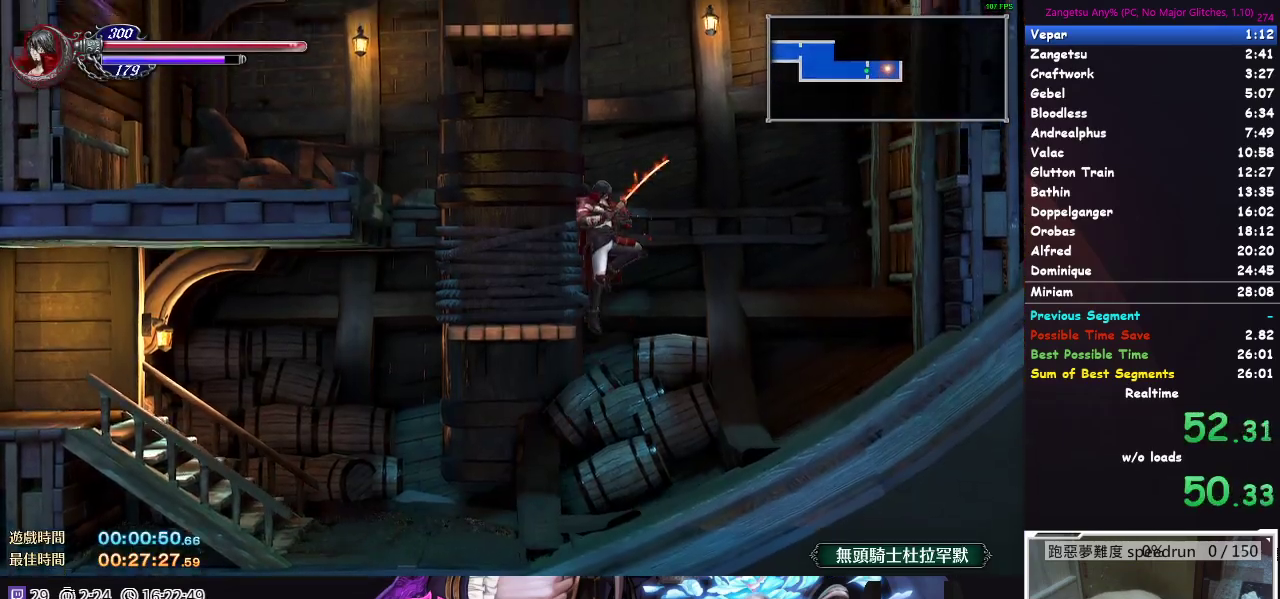
{"buttons": ["B", "DPAD_UP"], "left_stick": "center", "right_stick": "center"}
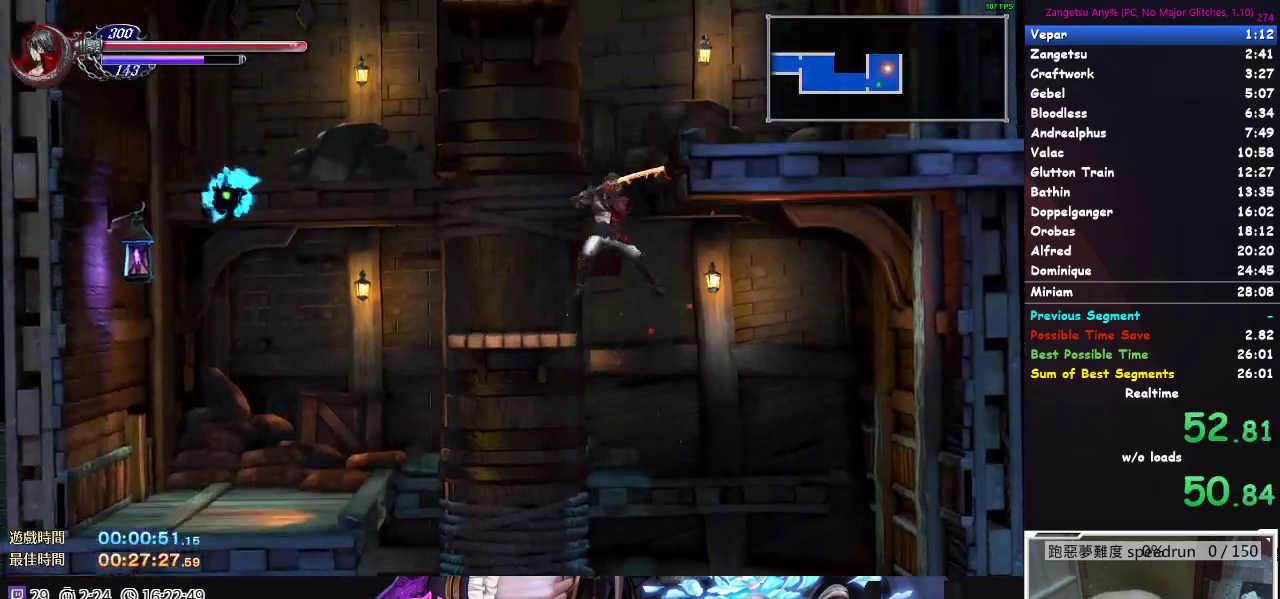
{"buttons": ["DPAD_UP"], "left_stick": "center", "right_stick": "center"}
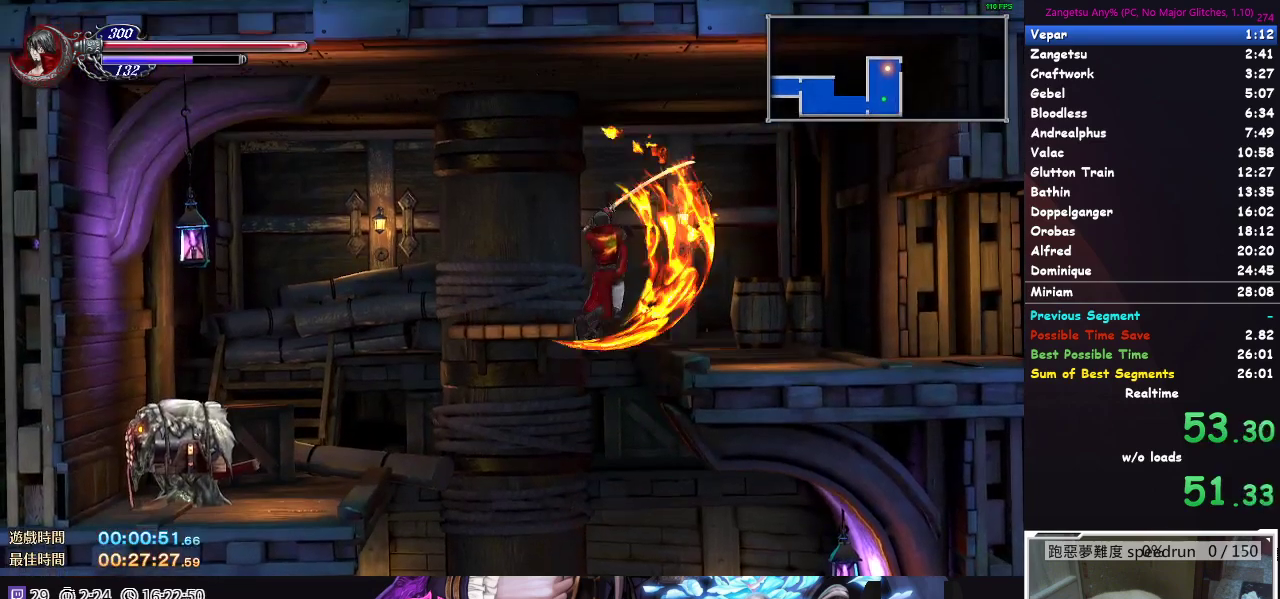
{"buttons": ["A", "DPAD_DOWN"], "left_stick": "center", "right_stick": "center"}
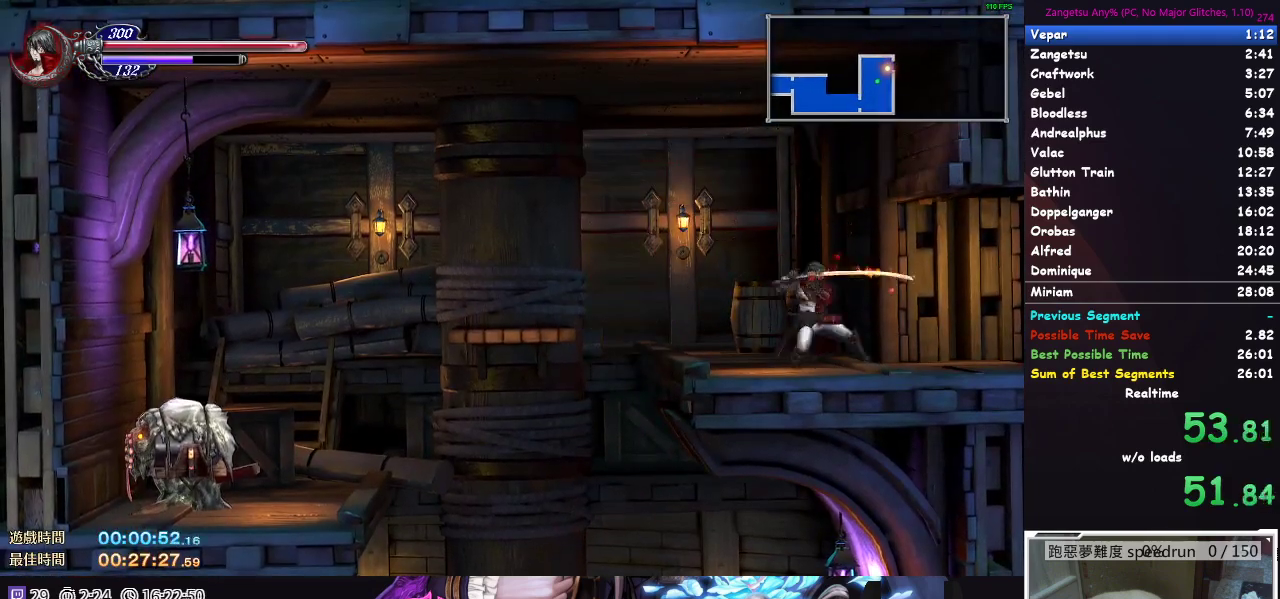
{"buttons": ["DPAD_DOWN"], "left_stick": "center", "right_stick": "center"}
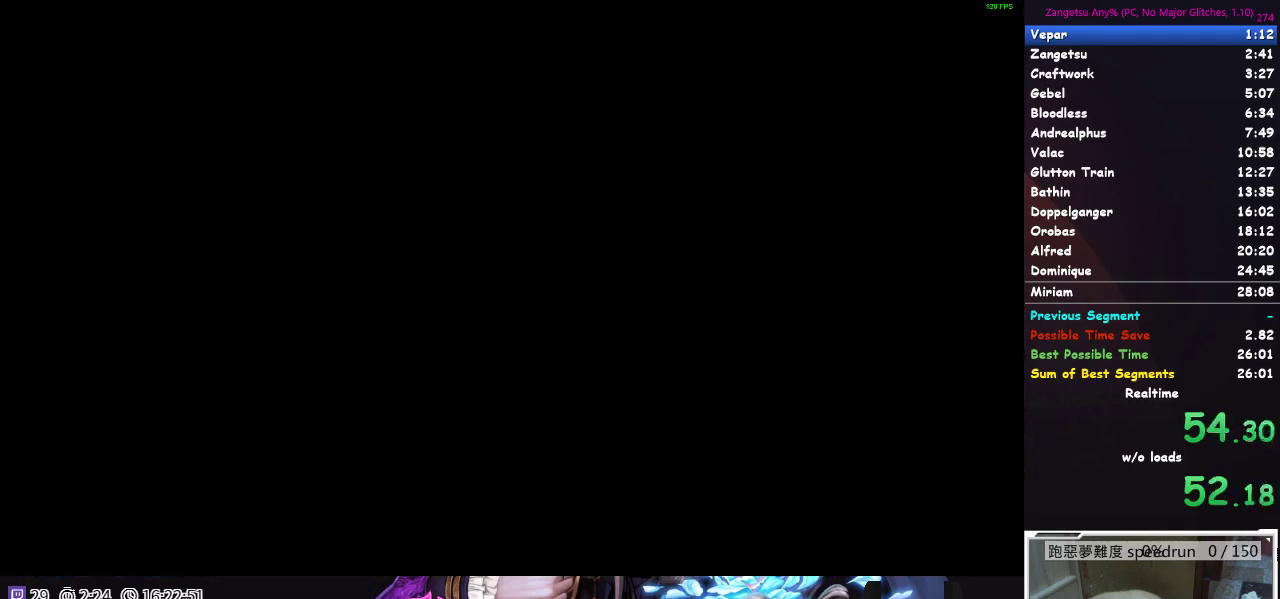
{"buttons": [], "left_stick": "center", "right_stick": "center", "events": [[467, "DPAD_DOWN", "up"]]}
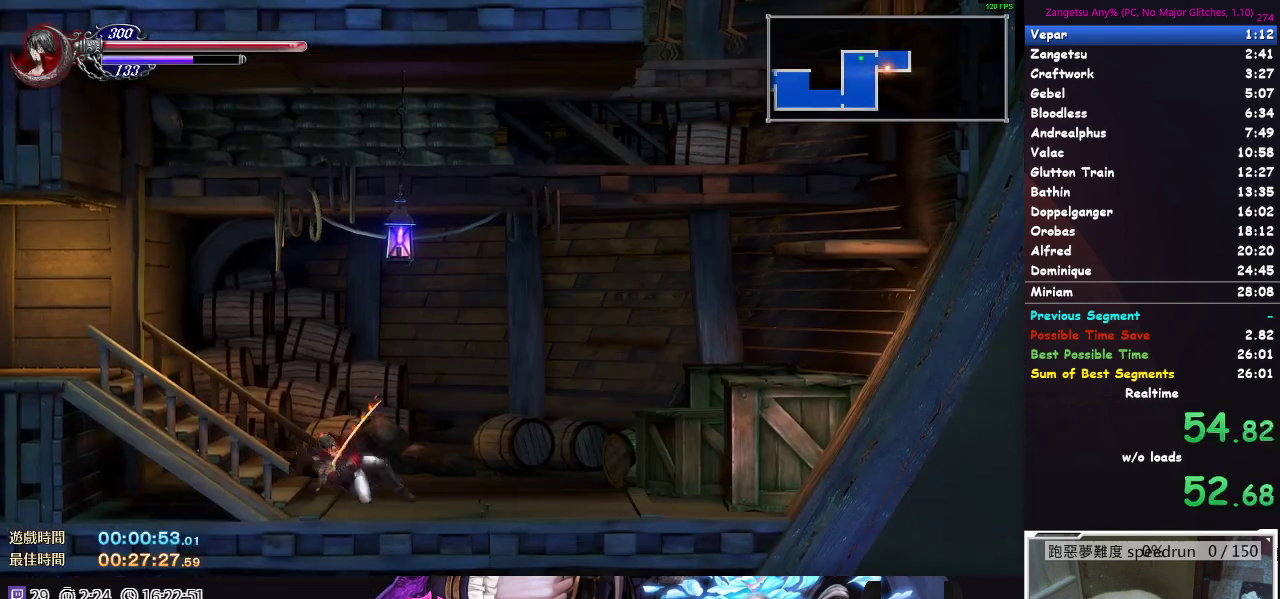
{"buttons": ["A", "DPAD_RIGHT"], "left_stick": "center", "right_stick": "center"}
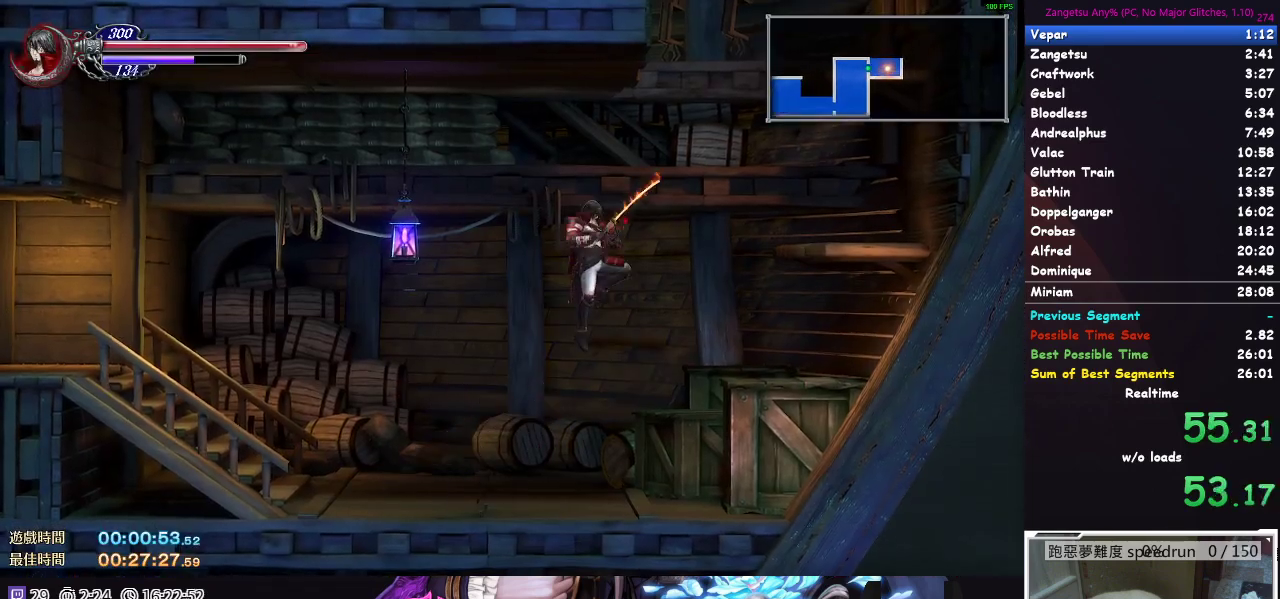
{"buttons": ["DPAD_UP"], "left_stick": "center", "right_stick": "center"}